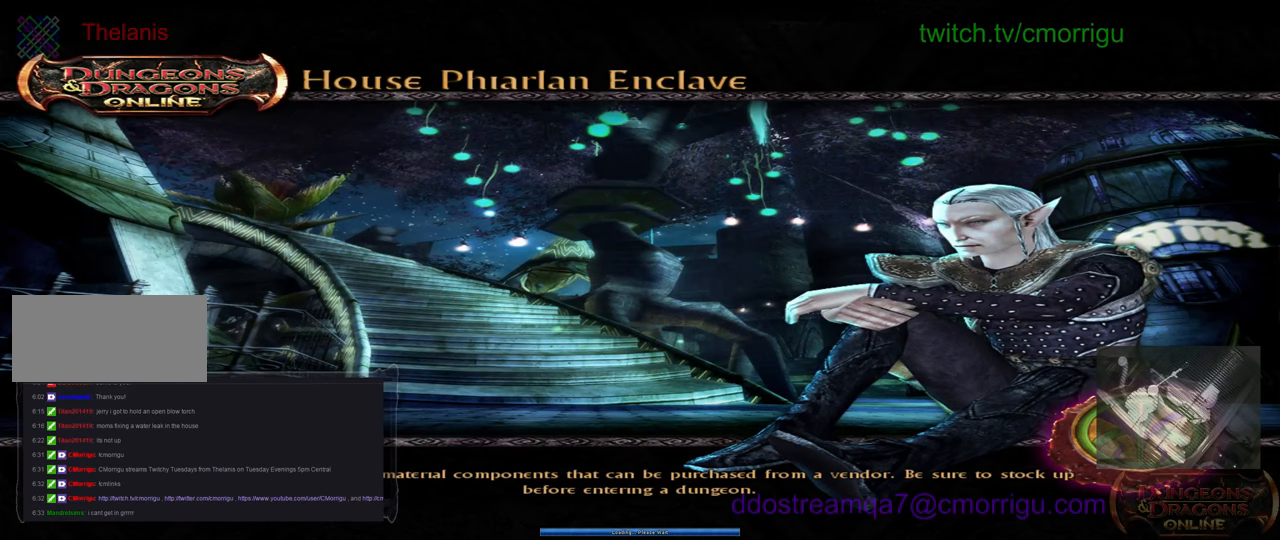
Gameplay with keyboard; each line is a JSON object with the keys held at the frame after it. "events" lists presses ("down") and releases ("up") of ".", "/", "0", "1", "2", "3", "4", "5", "6", "7", "8", "9", "a", "b", "backslash", "backspace", "c", "caps_lock", "comma", "ctrl_l", "ctrl_r", "d", "e", "equals", "escape", "f", "f1", "f10", "f11", "f12", "f2", "f3", "f4", "f5", "f6", "f7", "f8", "f9", "g", "h", "i", "j", "k", "l", "lbracket", "m", "minus", "n", "o", "p", "q", "quote", "r", "rbracket", "return", "s", "semicolon", "shift_l", "shift_r", "space", "t", "tab", "tilde", "u", "v", "w", "x", "y" and "z" between this image and that frame as [ms after this image, input, new state], when the widget could be followed in between. No other keys are recorded. Mouse input is not recorded.
{"keys": [], "events": []}
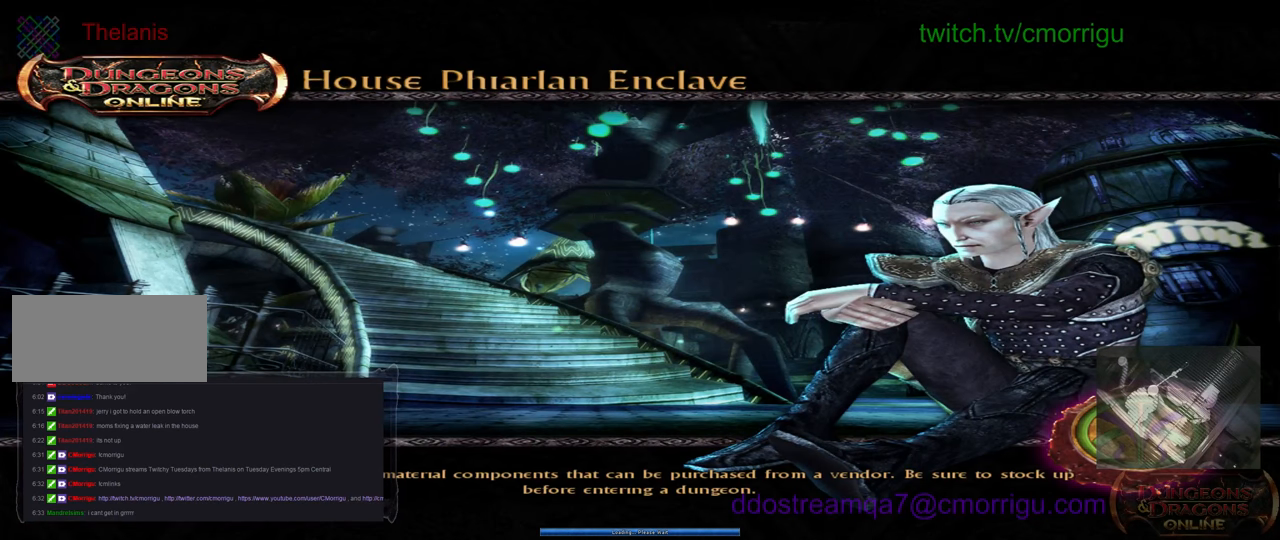
{"keys": [], "events": []}
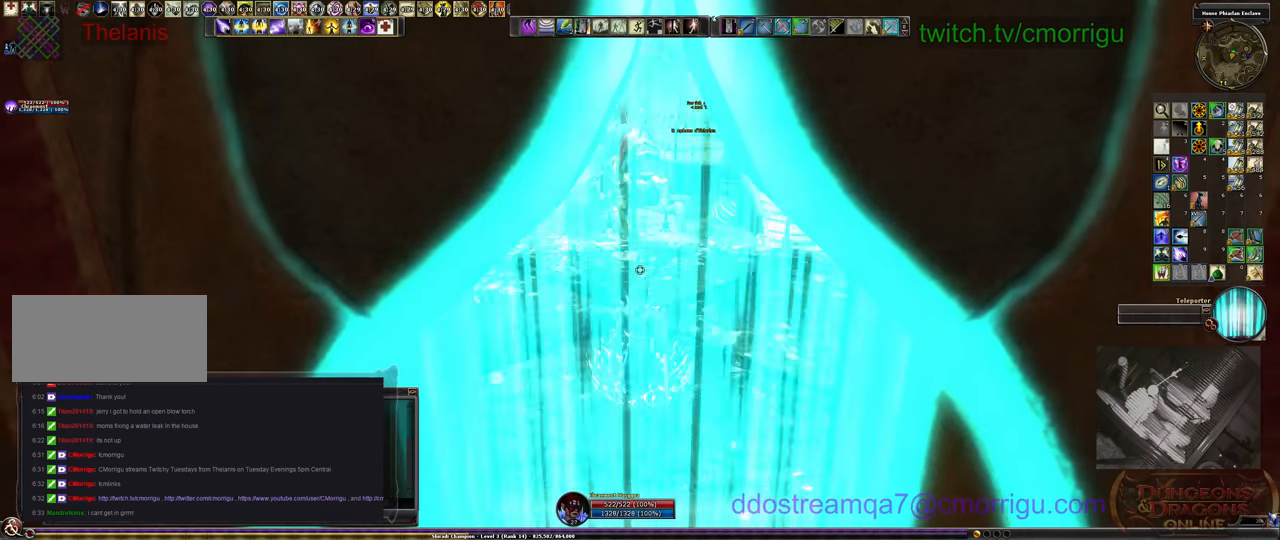
{"keys": ["w"], "events": [[300, "w", "down"]]}
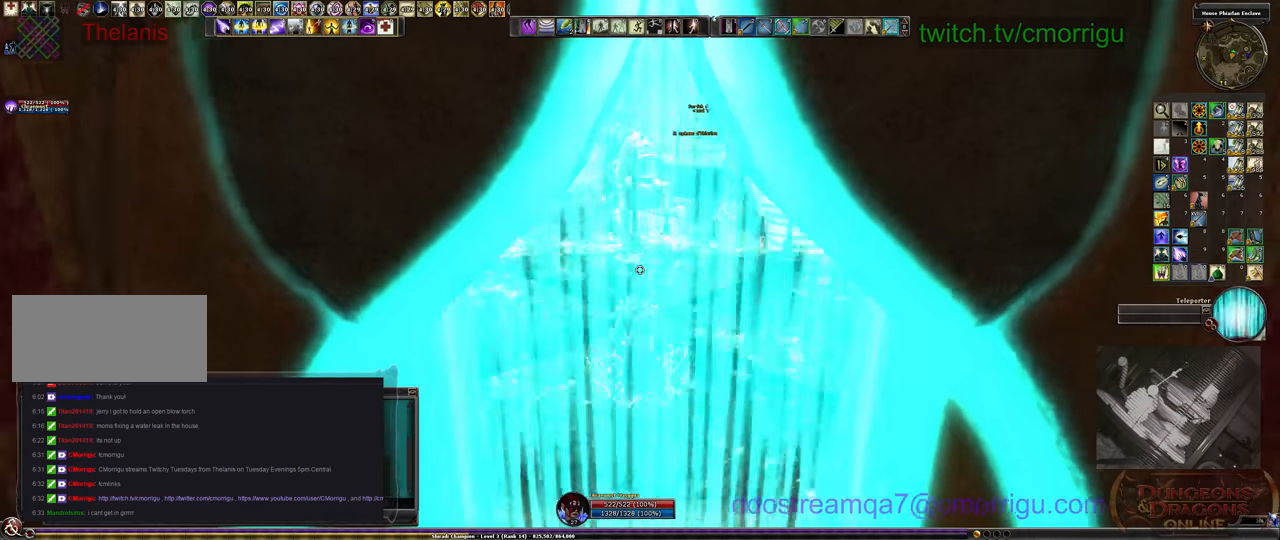
{"keys": ["w"]}